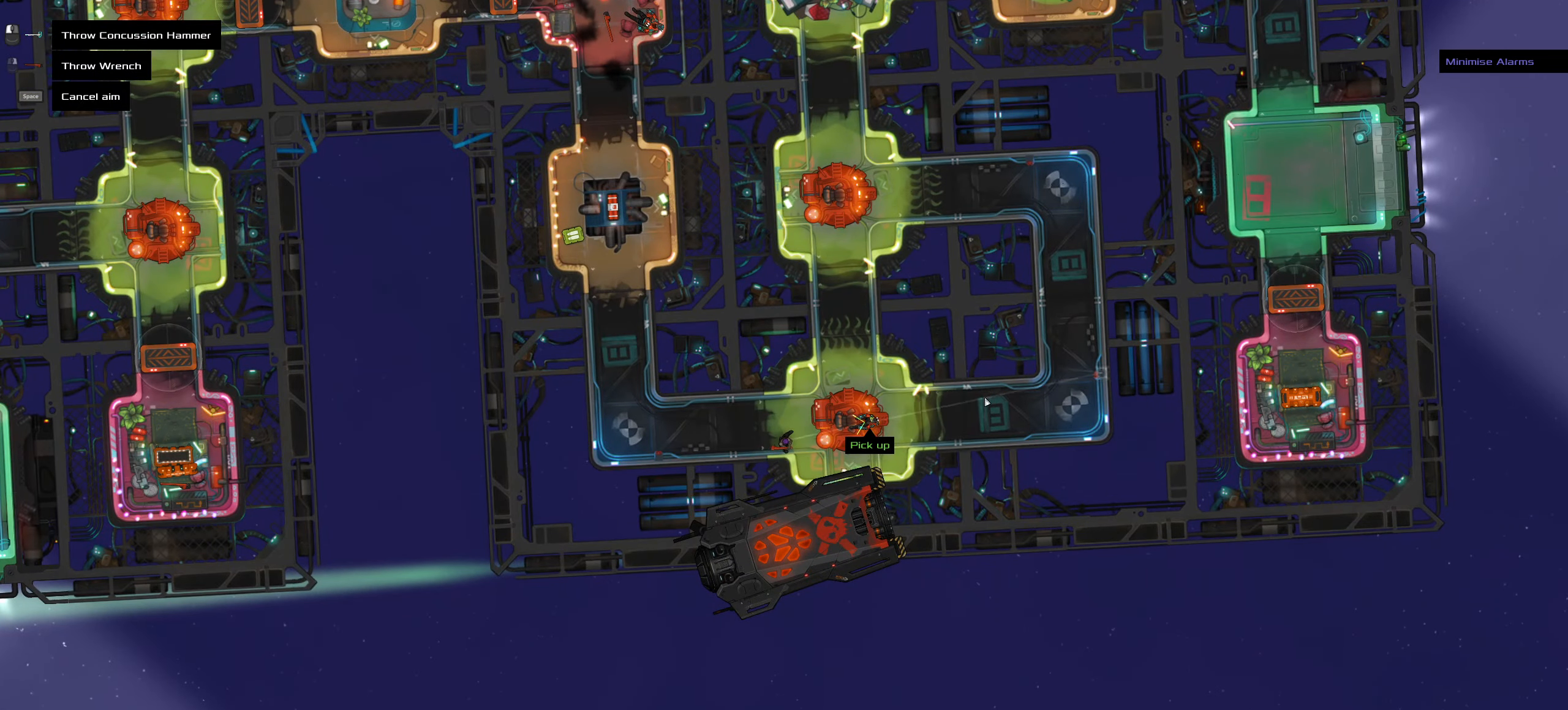
Gameplay with keyboard and mouse; each line is a JSON object with the keys and mouse buttons held at the frame after it. "events" lists presses ("down") and releases ("up") of ".", "/", "0", "1", "2", "3", "4", "5", "6", "7", "8", "9", "a", "alt_l", "alt_r", "b", "backslash", "backspace", "c", "caps_lock", "comma", "ctrl_l", "ctrl_r", "d", "down", "e", "equals", "f", "g", "h", "i", "j", "k", "l", "lbracket", "left", "m", "minus", "n", "o", "p", "q", "quote", "r", "rbracket", "return", "right", "s", "semicolon", "shift_l", "shift_r", "space", "super", "t", "tab", "tilde", "u", "up", "v", "w", "x", "y", "z", "mouse_left", "mouse_wheel" and "mouse_right" between this image and that frame as [ms after this image, input, new state], when the widget could be followed in between. "mouse_left", "mouse_wheel", "mouse_right" = the "left", "wheel", "right" buttons of the "mouse" list. No other keys are recorded. "wheel" means that the mouse wheel is clicked or scrolled. Not read: mouse_move.
{"keys": [], "mouse": [], "events": []}
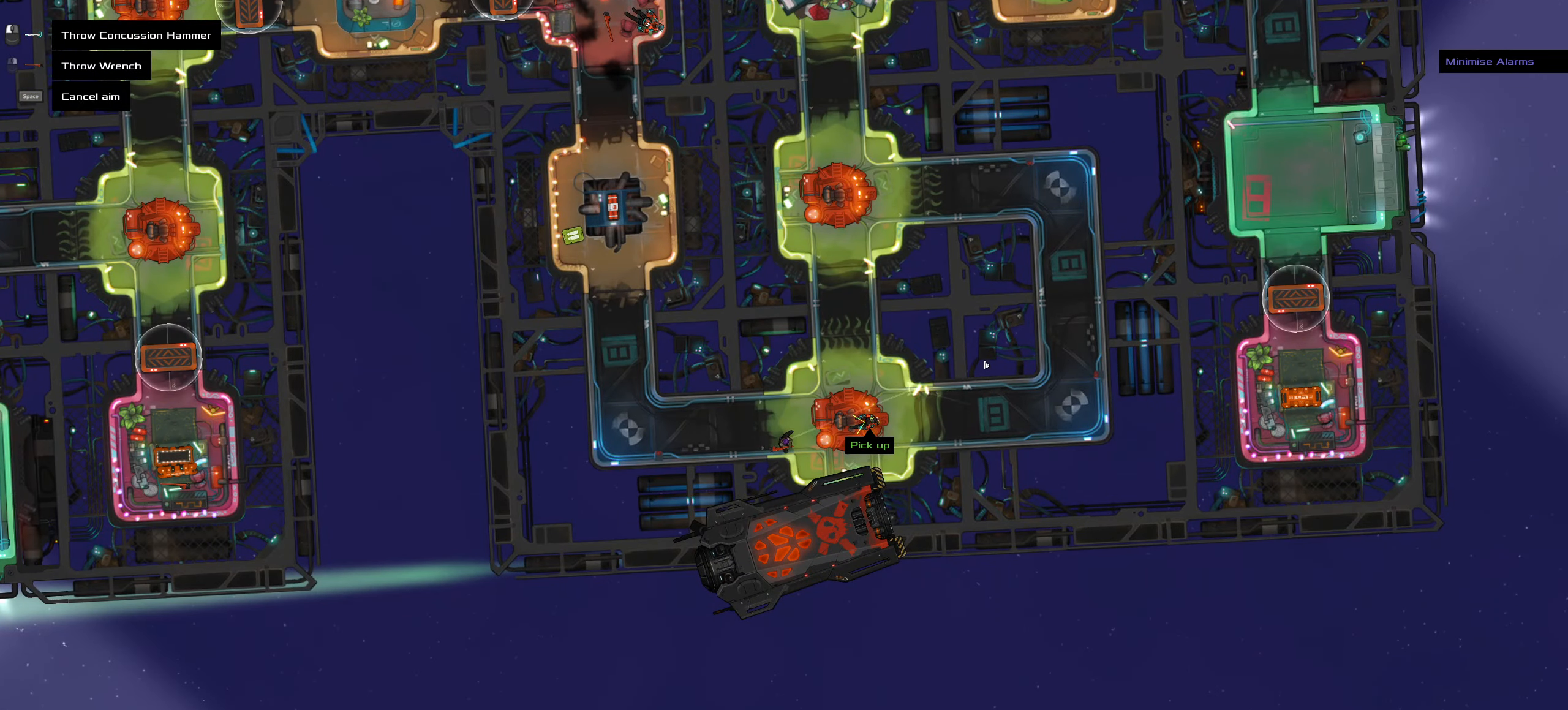
{"keys": ["ctrl_l"], "mouse": [], "events": [[100, "ctrl_l", "down"], [150, "mouse_left", "down"], [150, "z", "down"], [200, "mouse_left", "up"], [300, "z", "up"]]}
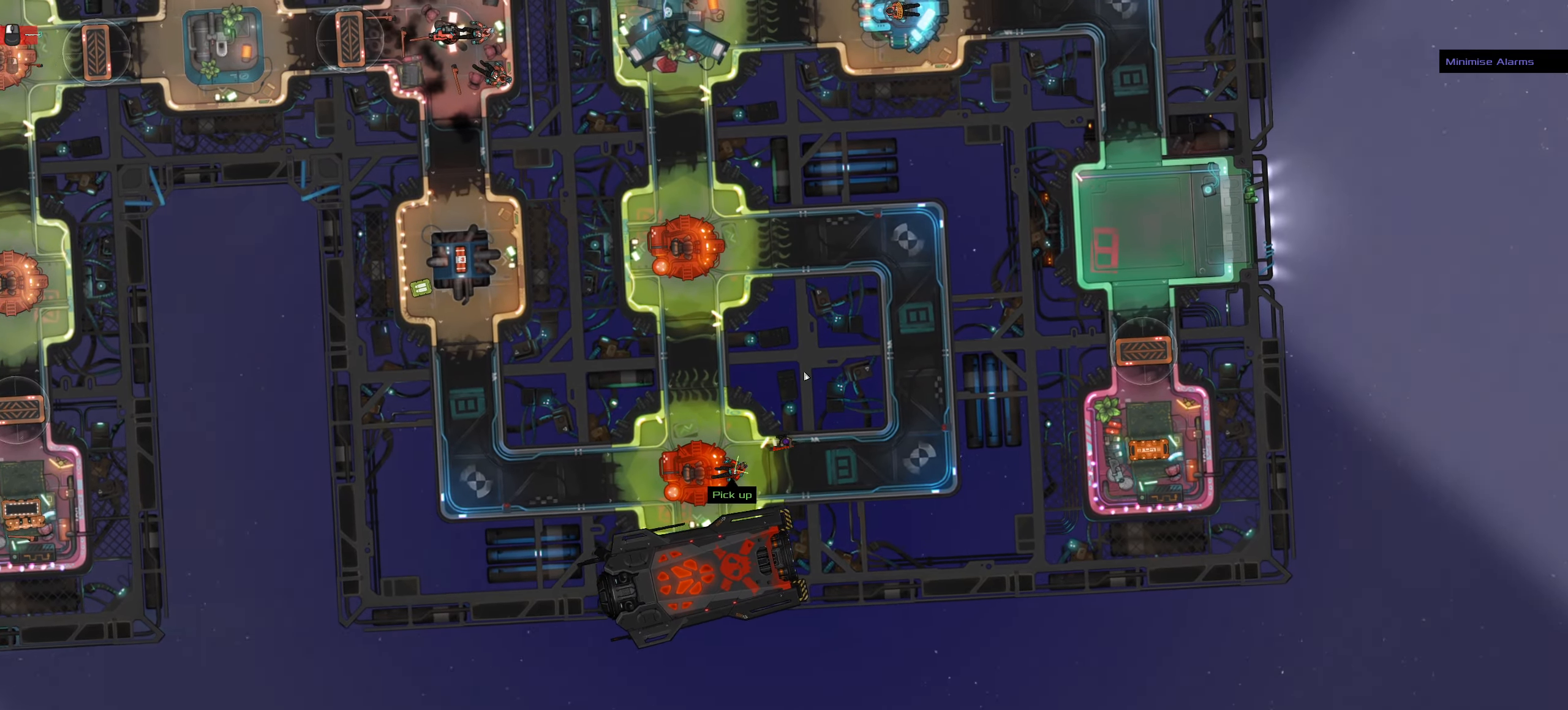
{"keys": ["ctrl_l", "space"], "mouse": [], "events": [[66, "a", "down"], [66, "s", "down"], [350, "a", "up"], [350, "space", "down"], [400, "s", "up"]]}
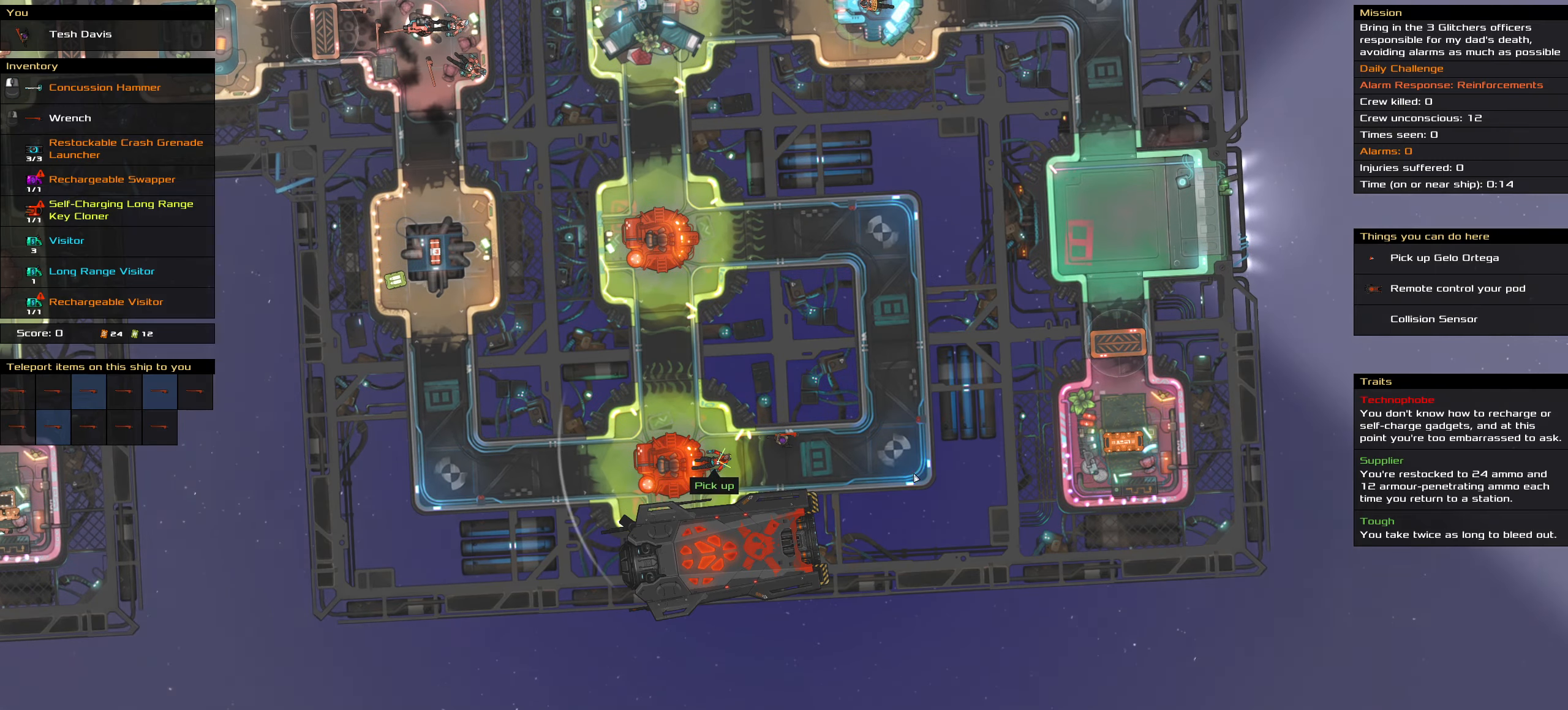
{"keys": ["ctrl_l"], "mouse": [], "events": [[33, "space", "up"]]}
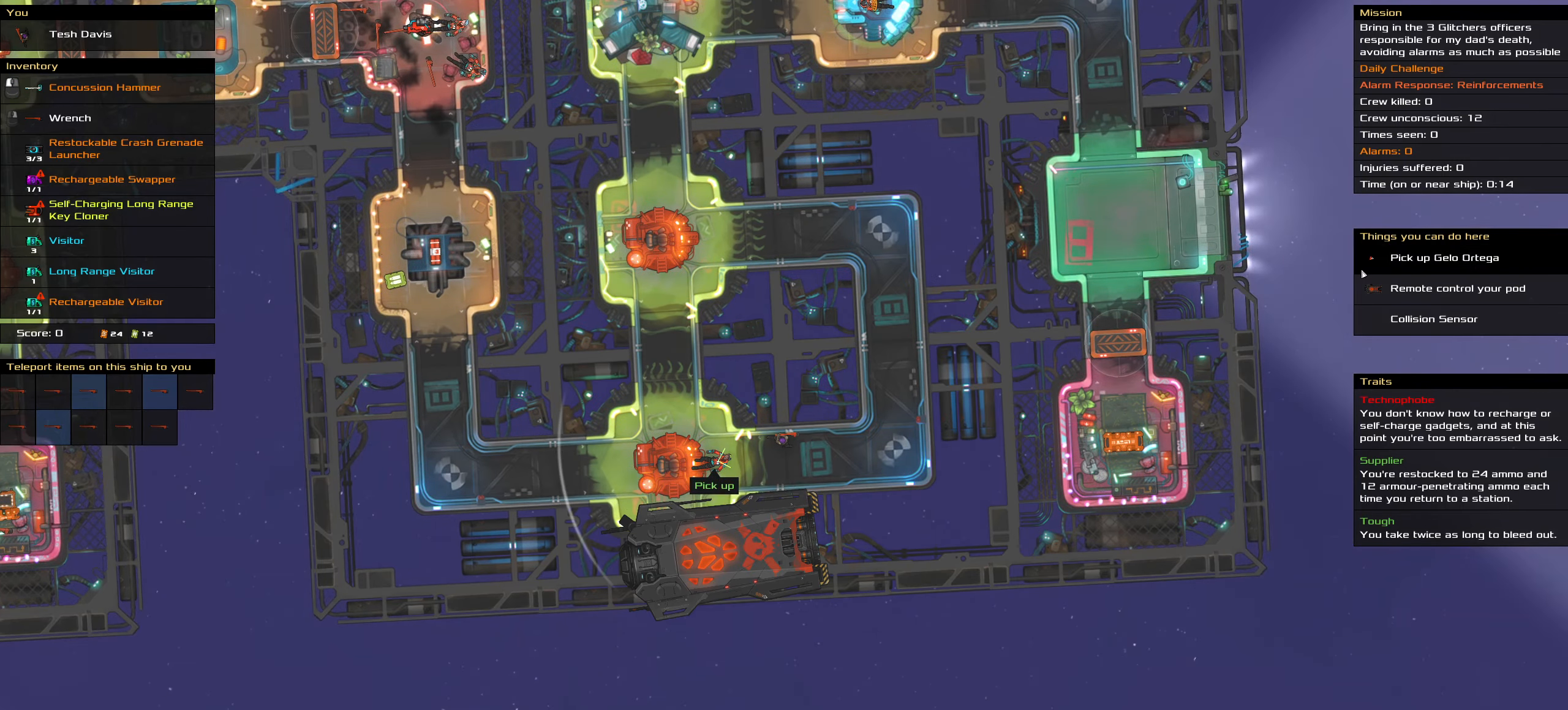
{"keys": ["ctrl_l"], "mouse": [], "events": [[250, "mouse_left", "down"], [333, "mouse_left", "up"], [333, "space", "down"], [433, "space", "up"]]}
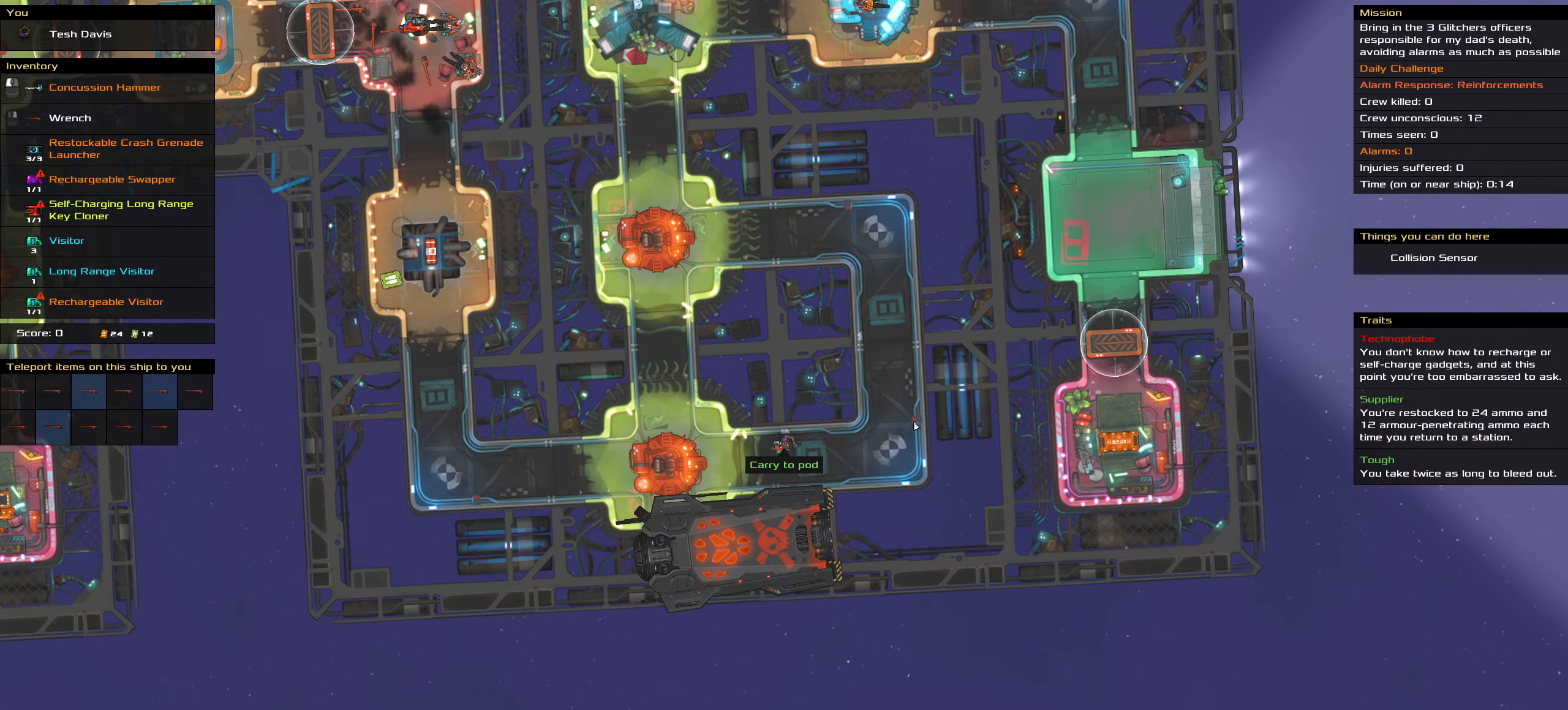
{"keys": ["ctrl_l"], "mouse": [], "events": []}
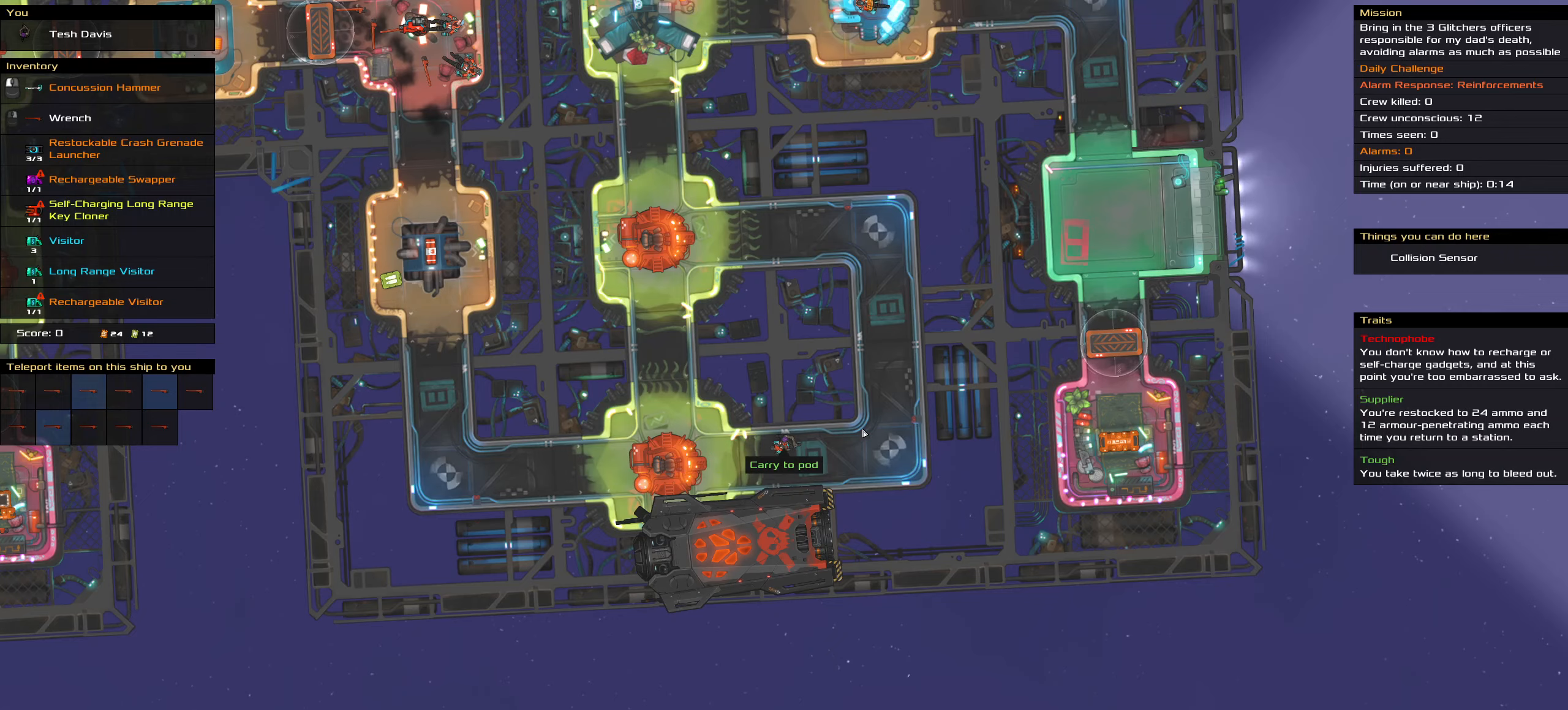
{"keys": ["ctrl_l"], "mouse": [], "events": []}
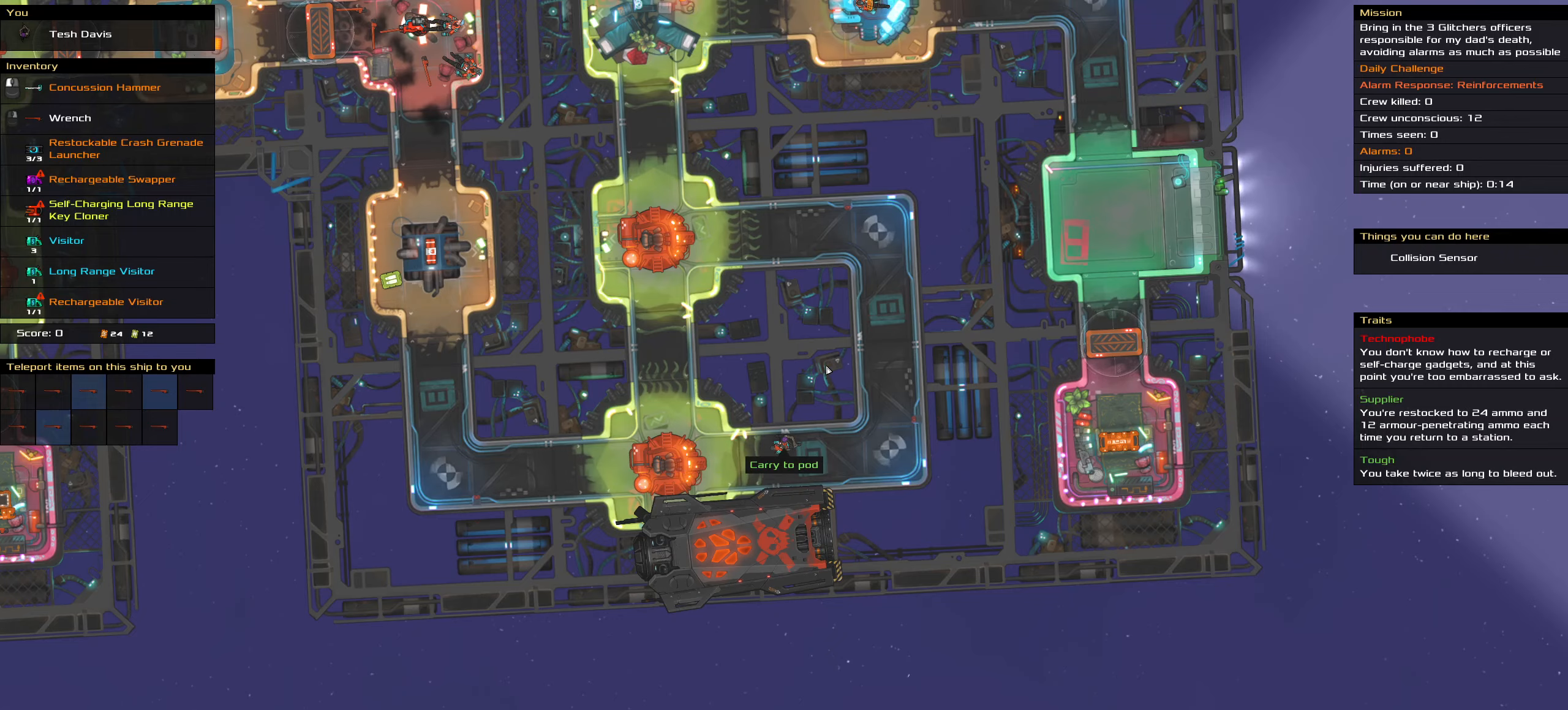
{"keys": ["a", "ctrl_l"], "mouse": [], "events": [[433, "a", "down"]]}
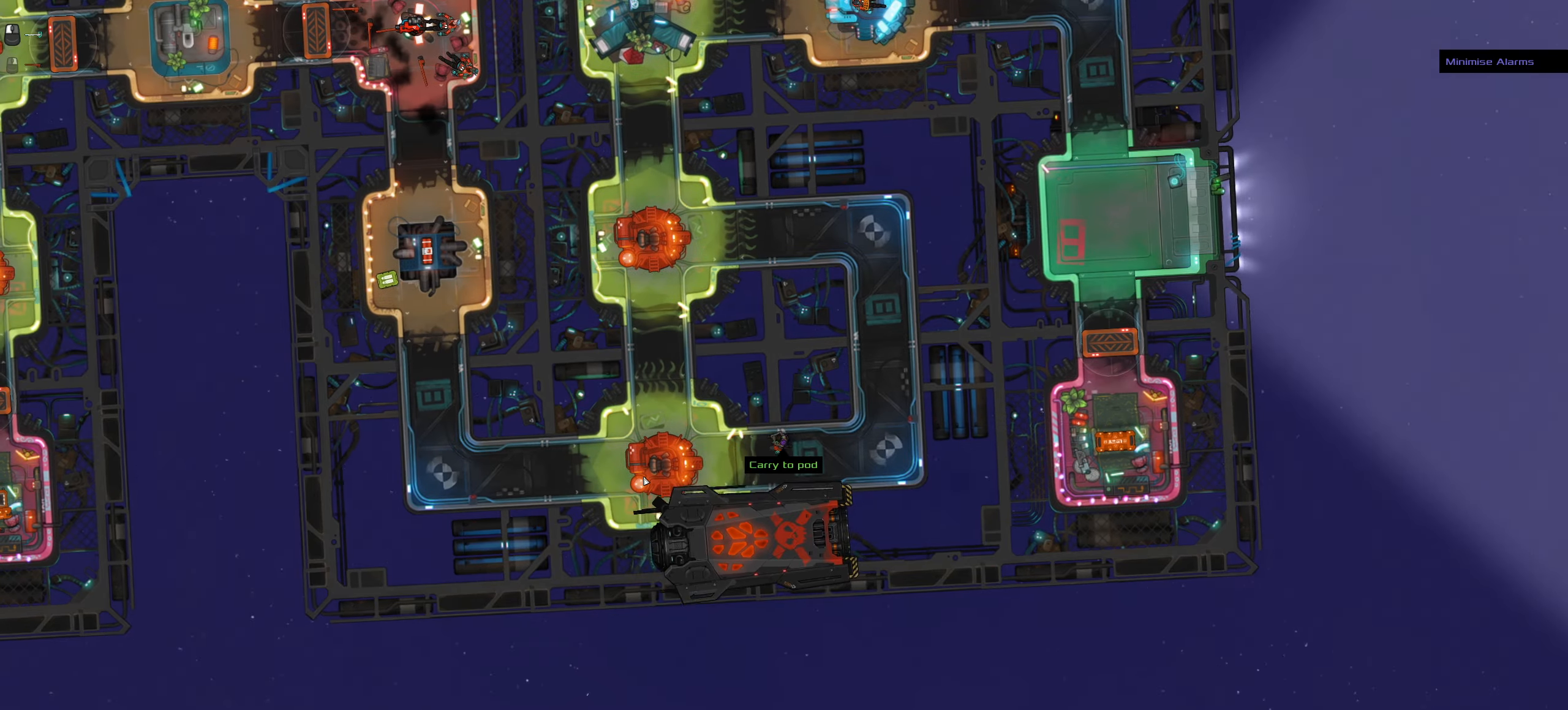
{"keys": [], "mouse": [], "events": [[33, "mouse_left", "down"], [117, "mouse_left", "up"], [117, "space", "down"], [217, "a", "up"], [267, "space", "up"], [300, "ctrl_l", "up"]]}
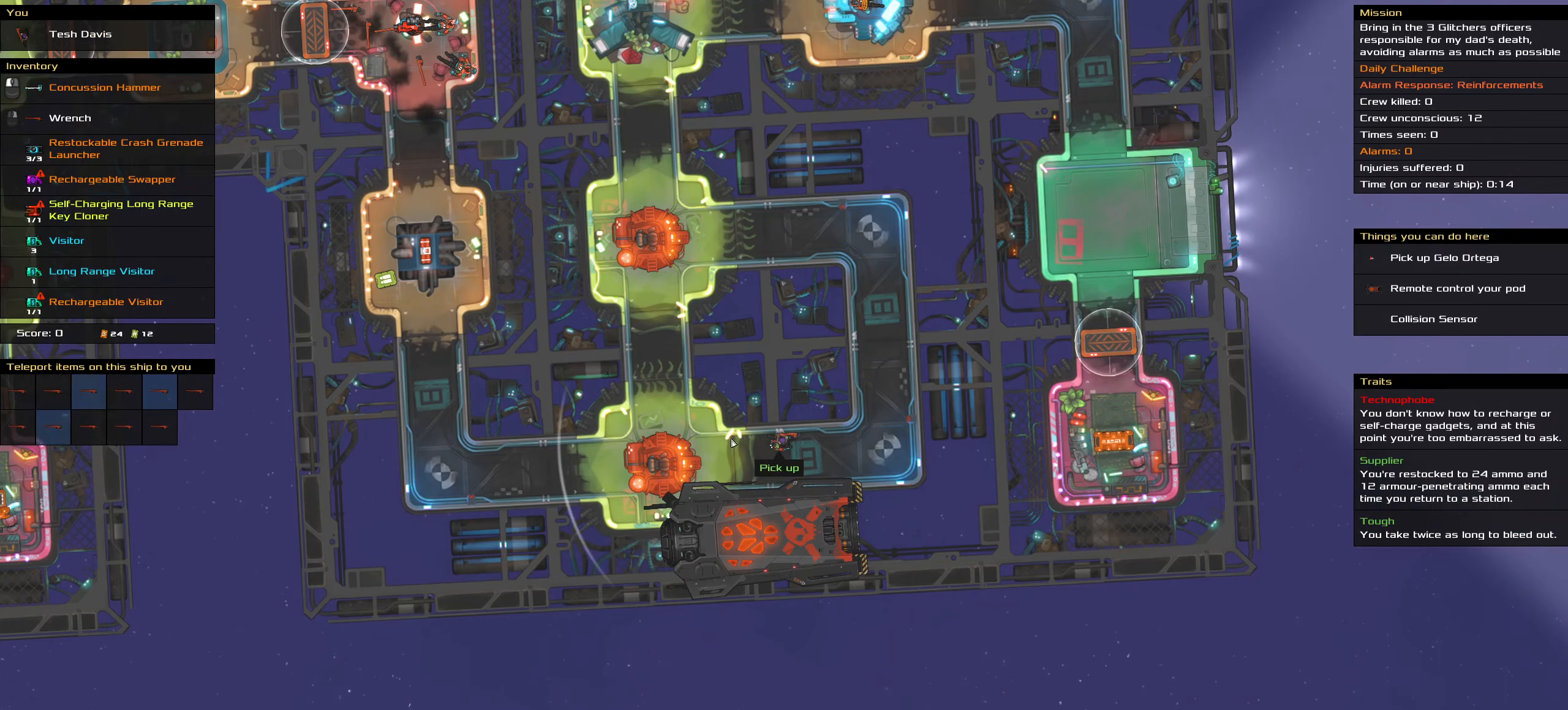
{"keys": [], "mouse": [], "events": []}
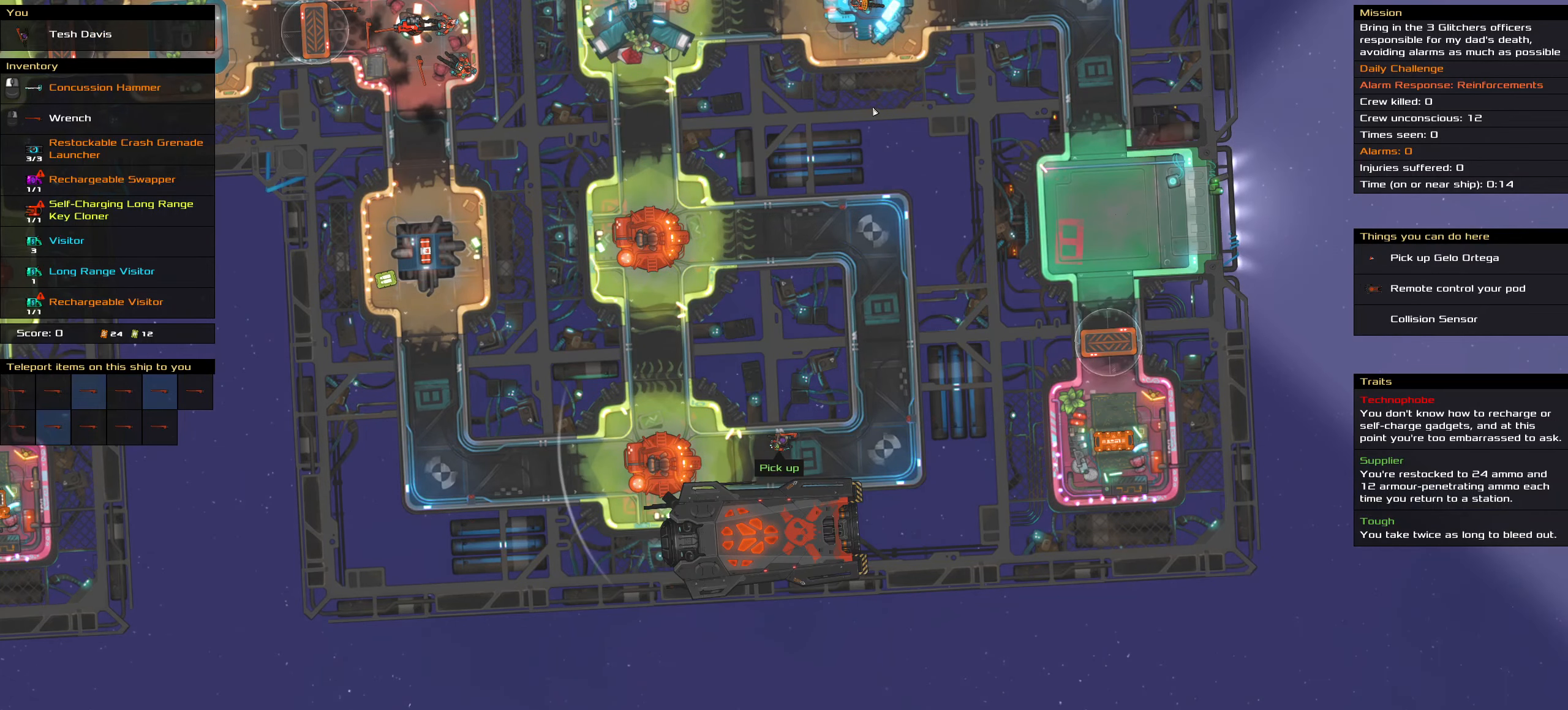
{"keys": [], "mouse": [], "events": []}
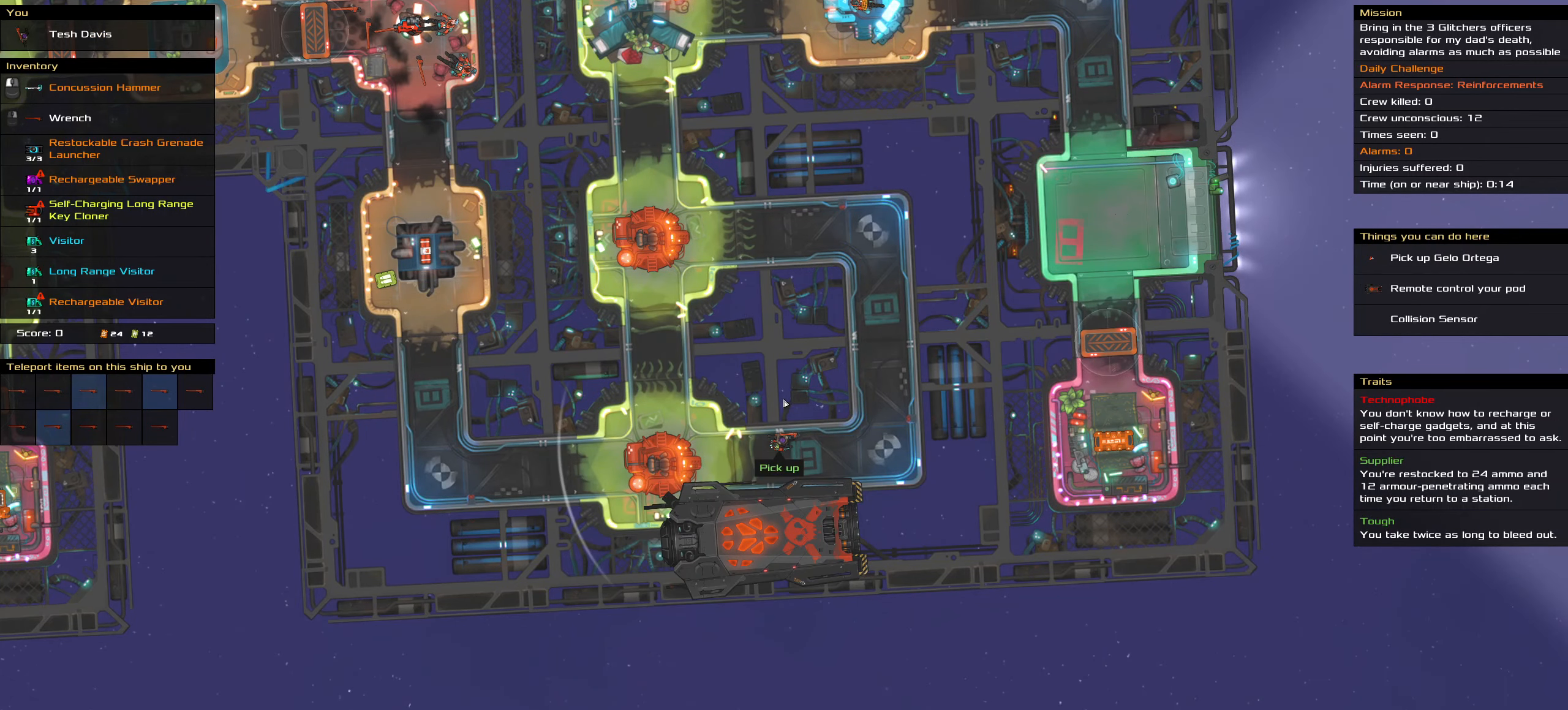
{"keys": [], "mouse": [], "events": [[167, "t", "down"], [267, "t", "up"]]}
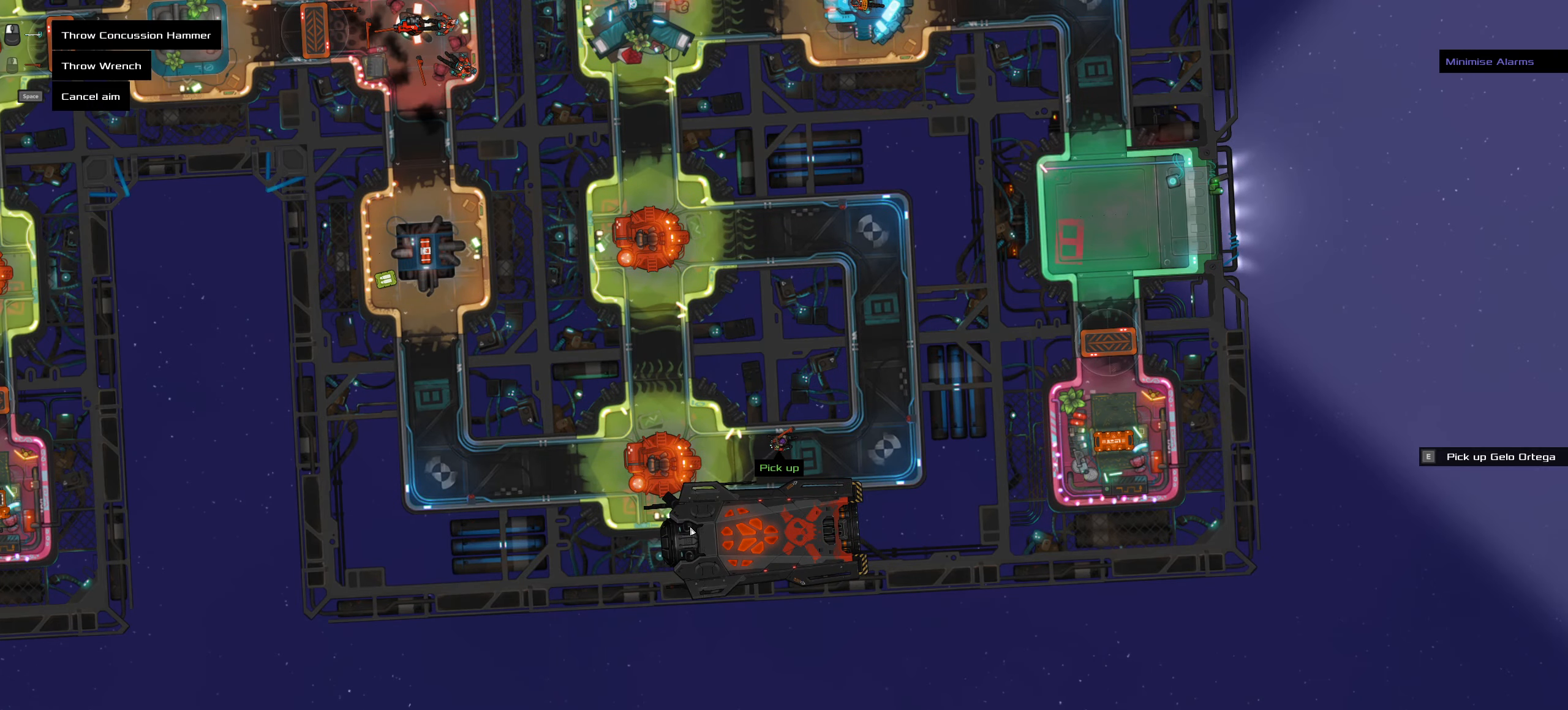
{"keys": [], "mouse": [], "events": []}
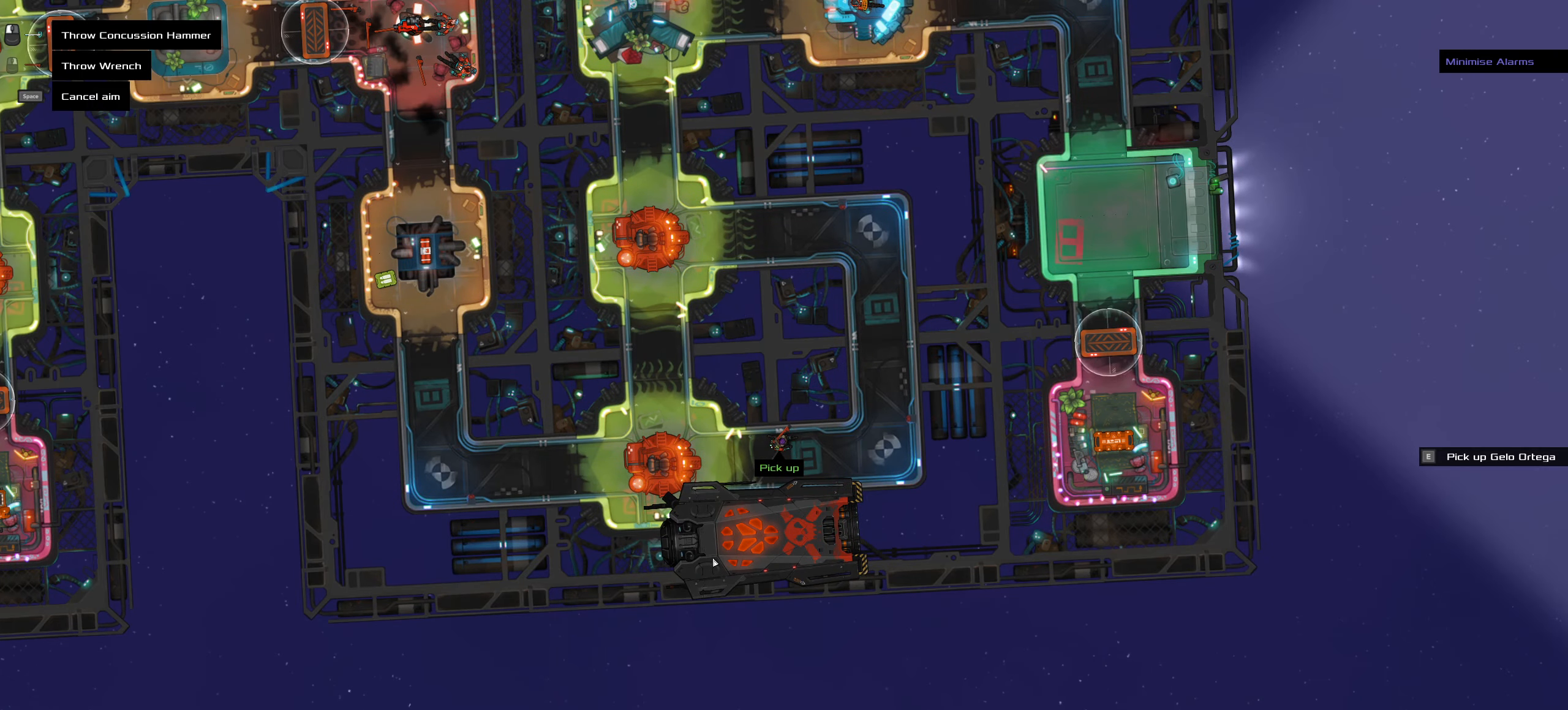
{"keys": ["a", "ctrl_l"], "mouse": [], "events": [[100, "ctrl_l", "down"], [150, "mouse_left", "down"], [150, "z", "down"], [200, "mouse_left", "up"], [250, "z", "up"], [433, "a", "down"]]}
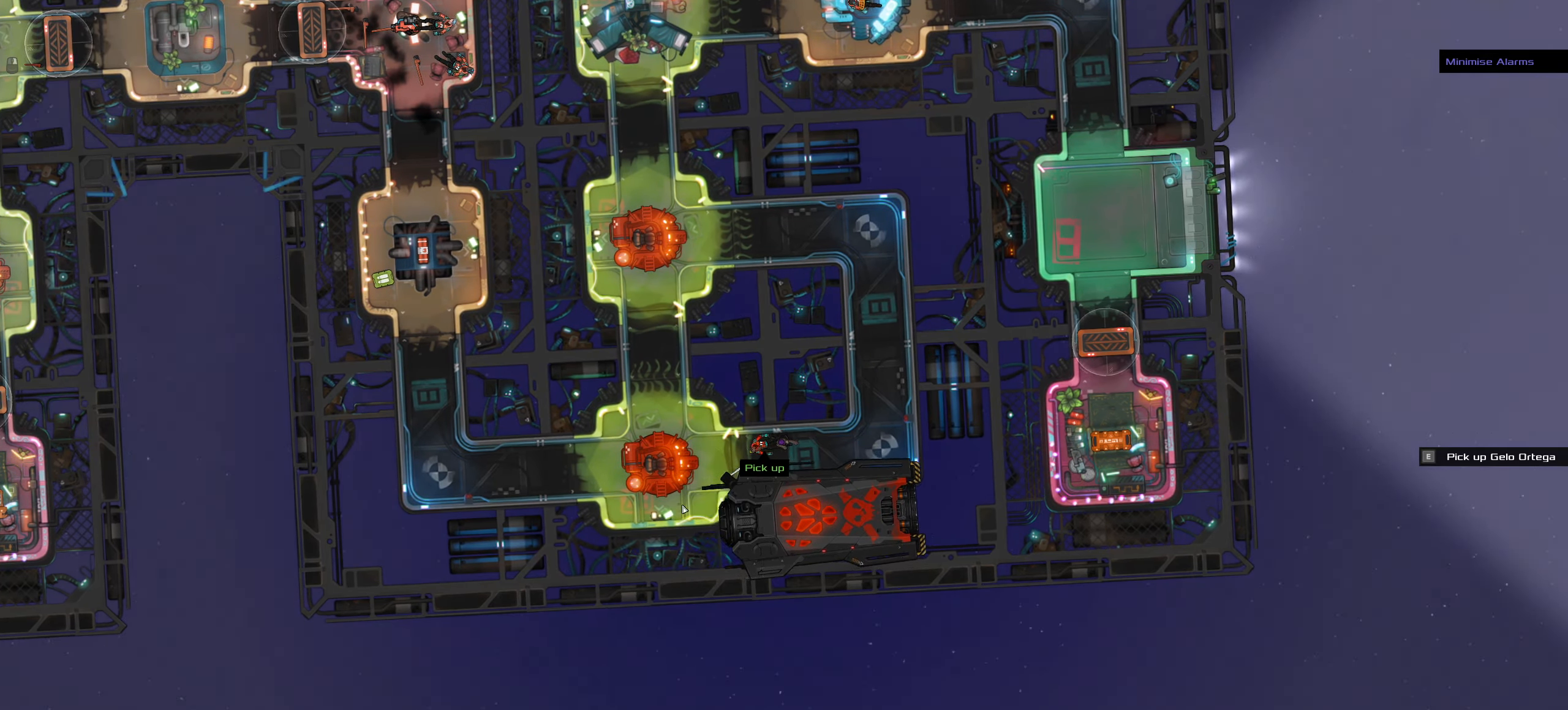
{"keys": [], "mouse": [], "events": [[83, "space", "down"], [117, "a", "up"], [267, "space", "up"], [300, "ctrl_l", "up"]]}
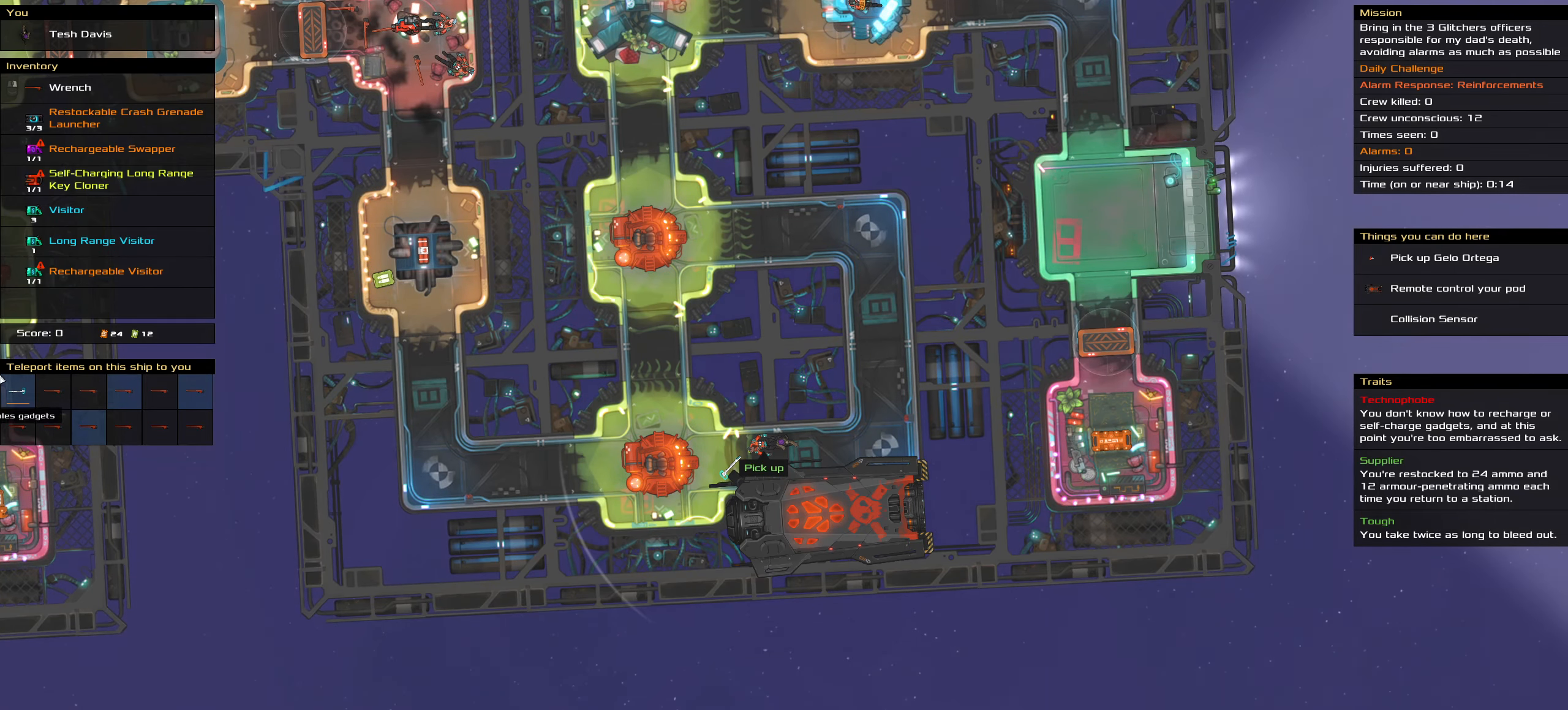
{"keys": [], "mouse": [], "events": [[367, "mouse_left", "down"], [417, "mouse_left", "up"]]}
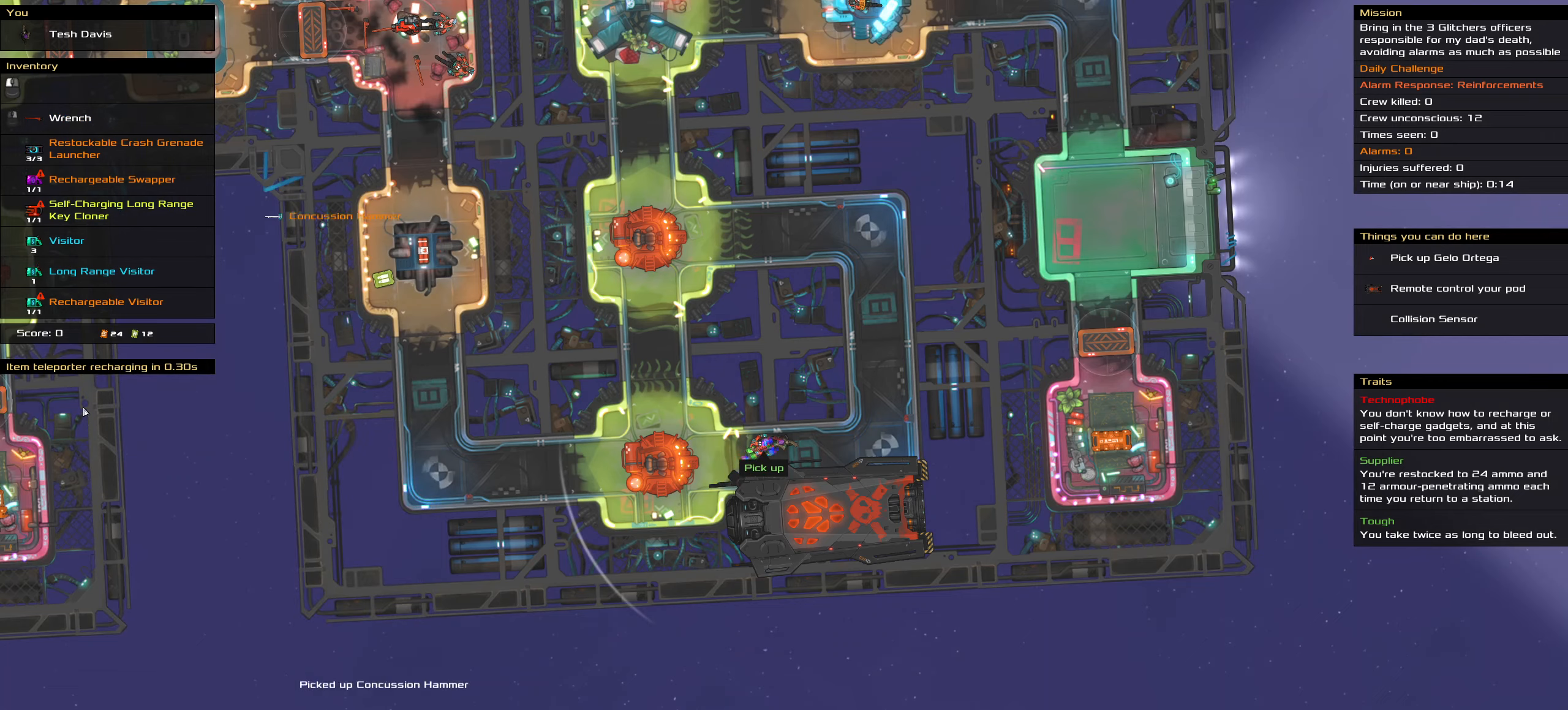
{"keys": [], "mouse": [], "events": [[200, "t", "down"], [334, "t", "up"]]}
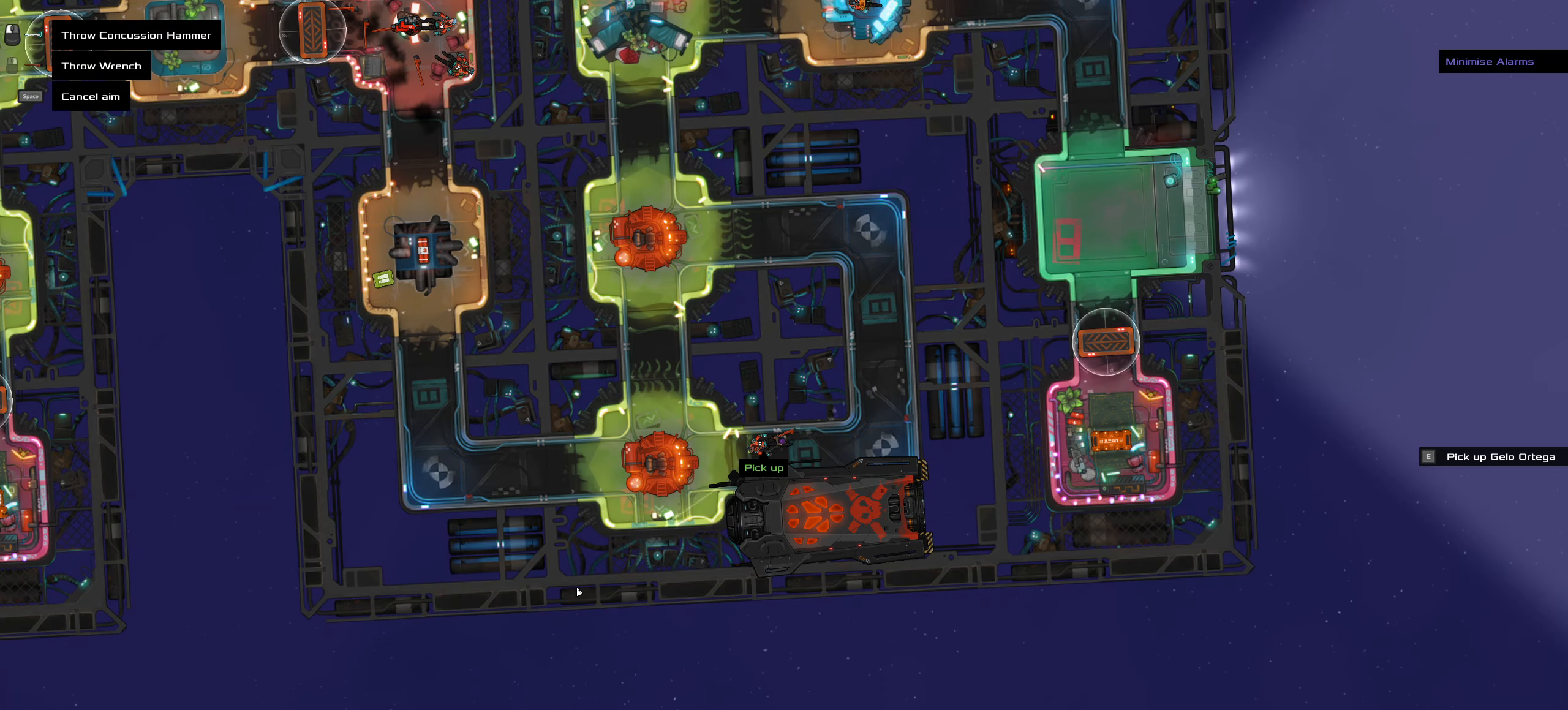
{"keys": [], "mouse": [], "events": []}
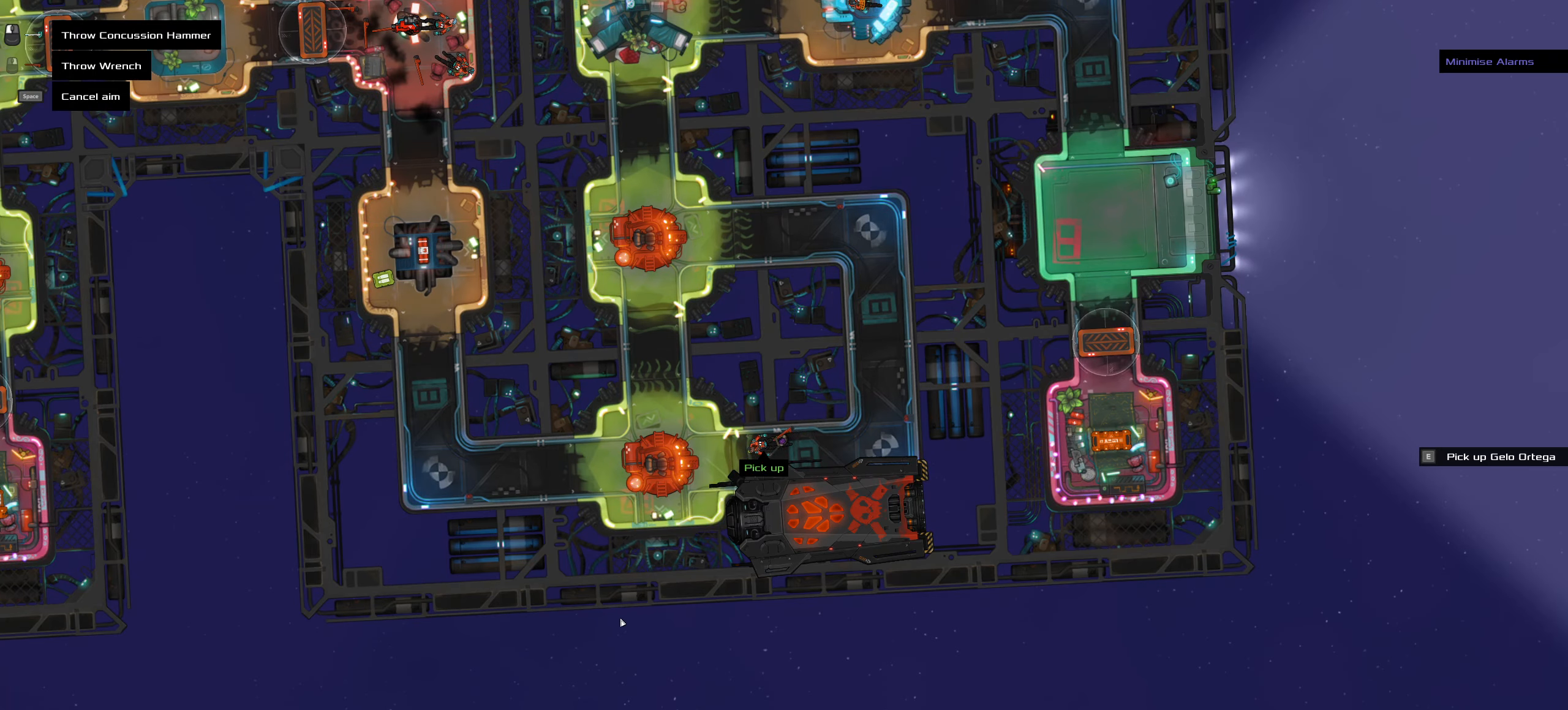
{"keys": ["ctrl_l", "w"], "mouse": [], "events": [[34, "ctrl_l", "down"], [84, "z", "down"], [134, "mouse_left", "down"], [184, "mouse_left", "up"], [234, "z", "up"], [367, "a", "down"], [417, "w", "down"], [467, "a", "up"]]}
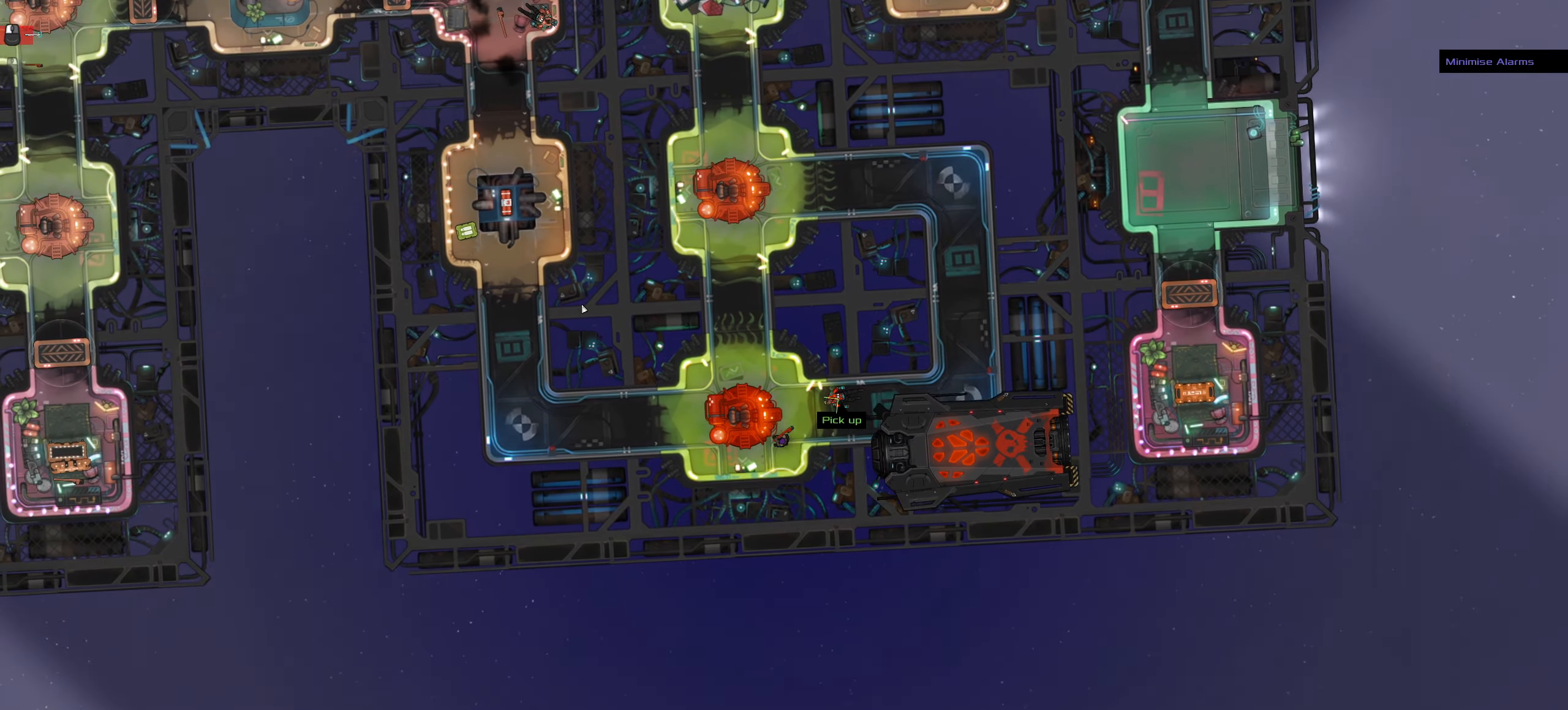
{"keys": [], "mouse": [], "events": [[200, "space", "down"], [284, "w", "up"], [334, "ctrl_l", "up"], [384, "space", "up"]]}
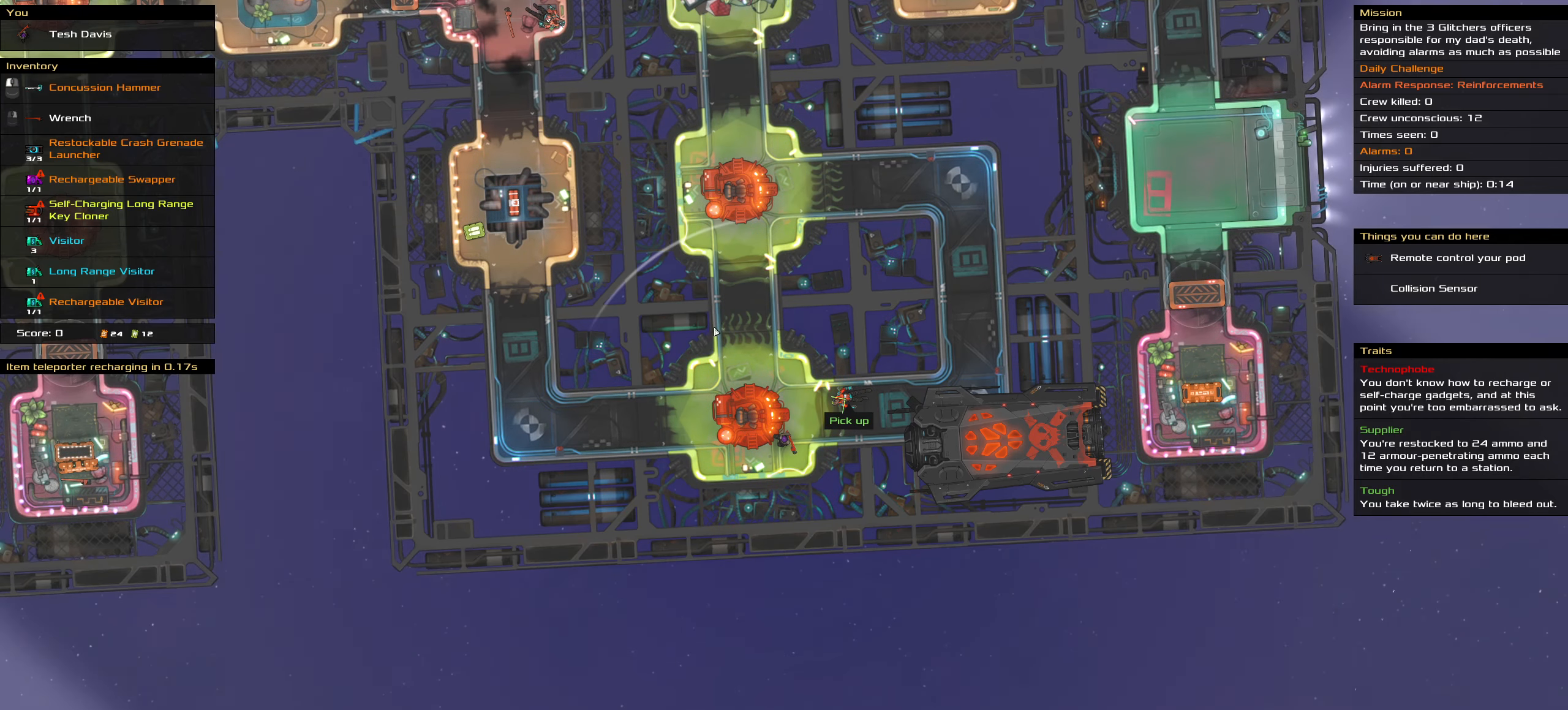
{"keys": [], "mouse": [], "events": [[267, "t", "down"], [350, "t", "up"]]}
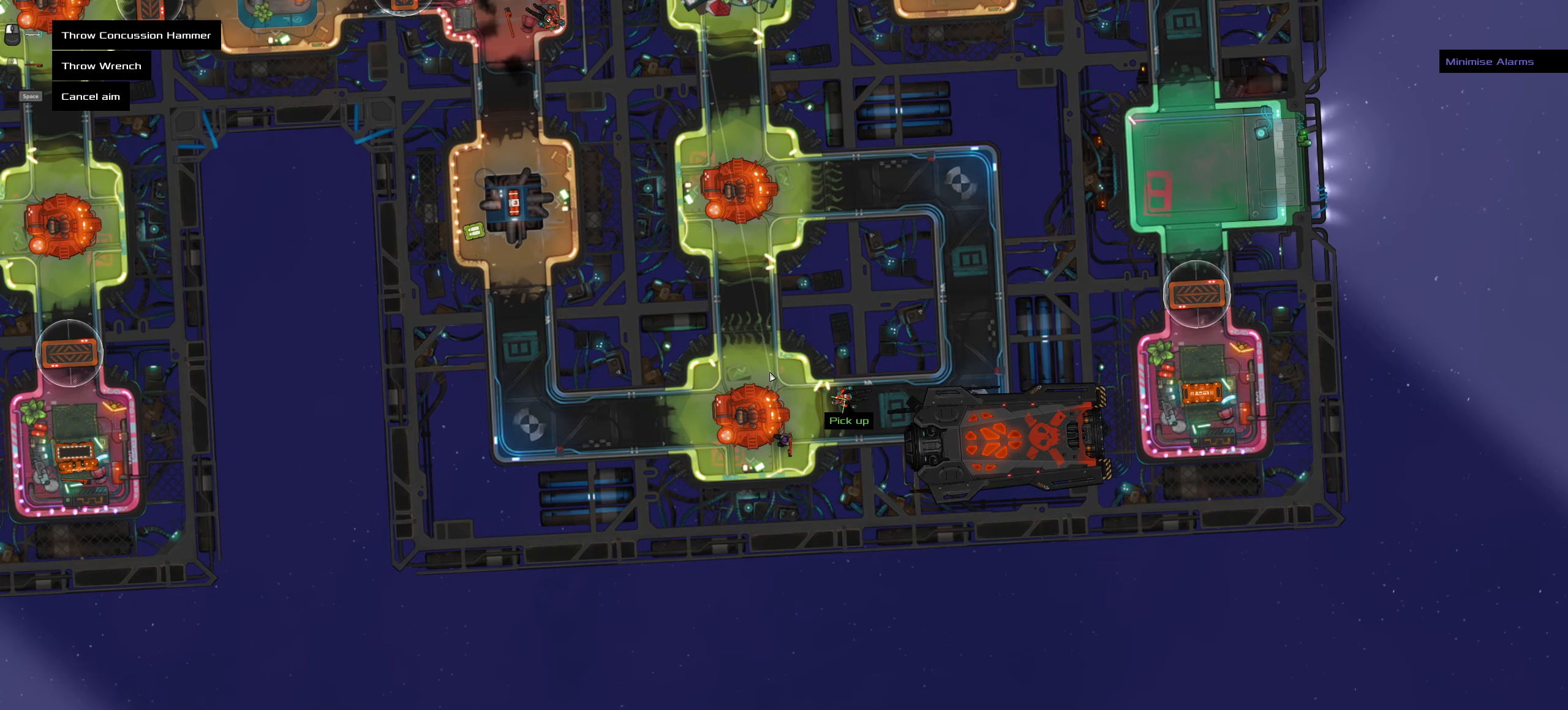
{"keys": [], "mouse": []}
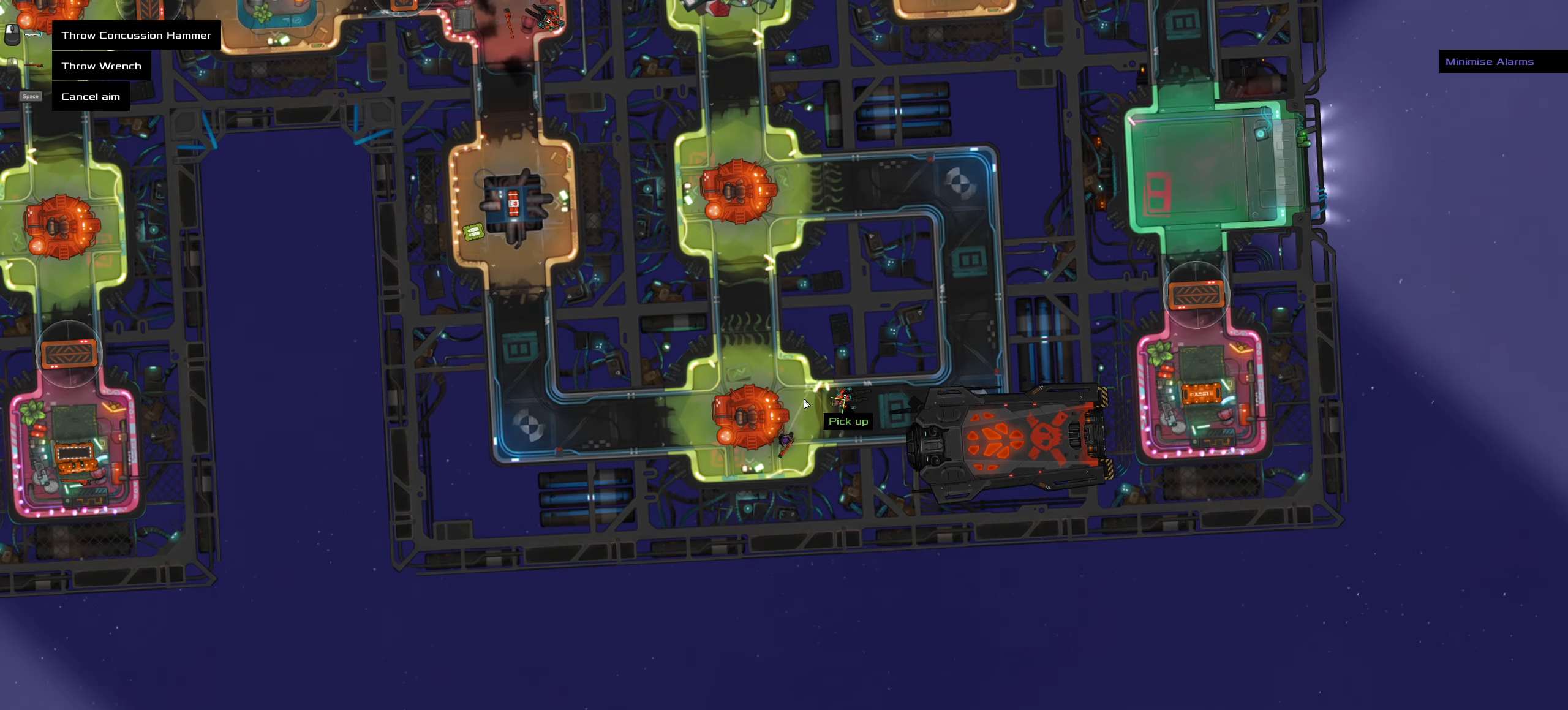
{"keys": [], "mouse": [], "events": [[17, "ctrl_l", "down"], [334, "ctrl_l", "up"]]}